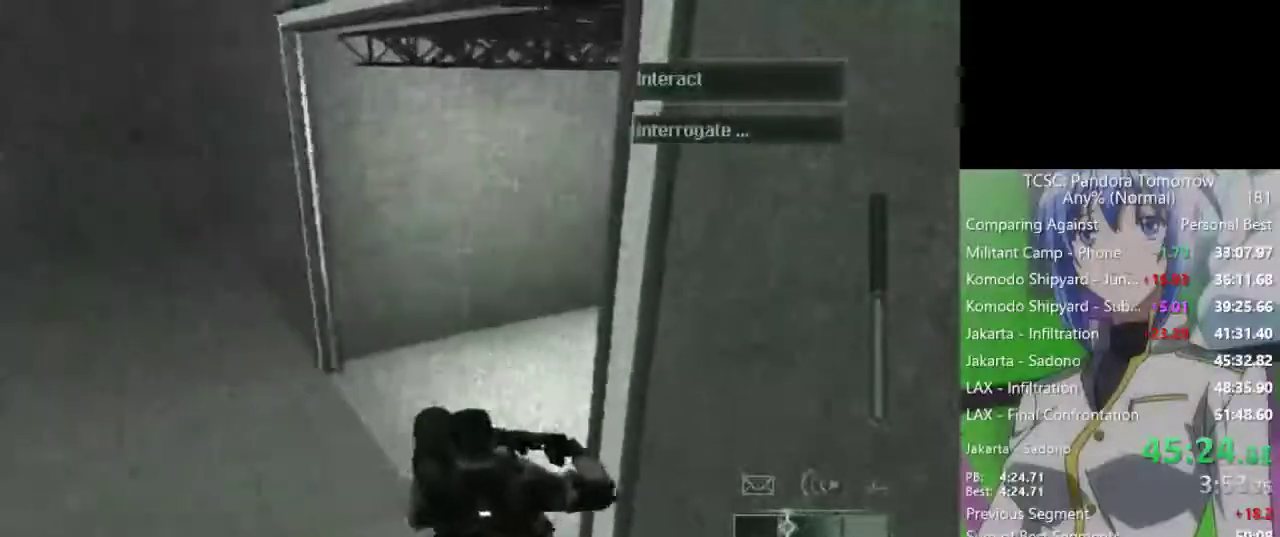
Gameplay with keyboard and mouse; each line is a JSON object with the keys and mouse buttons held at the frame after it. "events" lists presses ("down") and releases ("up") of "1", "2", "3", "4", "5", "a", "alt", "c", "caps_lock", "ctrl", "d", "e", "f", "g", "q", "r", "s", "shift", "space", "t", "tab", "v", "w", "x", "z", "mouse_left", "mouse_wheel" and "mouse_right" between this image and that frame as [ms after this image, input, new state], when the widget could be followed in between. "mouse_left", "mouse_wheel", "mouse_right" = the "left", "wheel", "right" buttons of the "mouse" list. No other keys are recorded. "wheel" means that the mouse wheel is clicked or scrolled. Not read: mouse_move.
{"keys": ["s"], "mouse": [], "events": []}
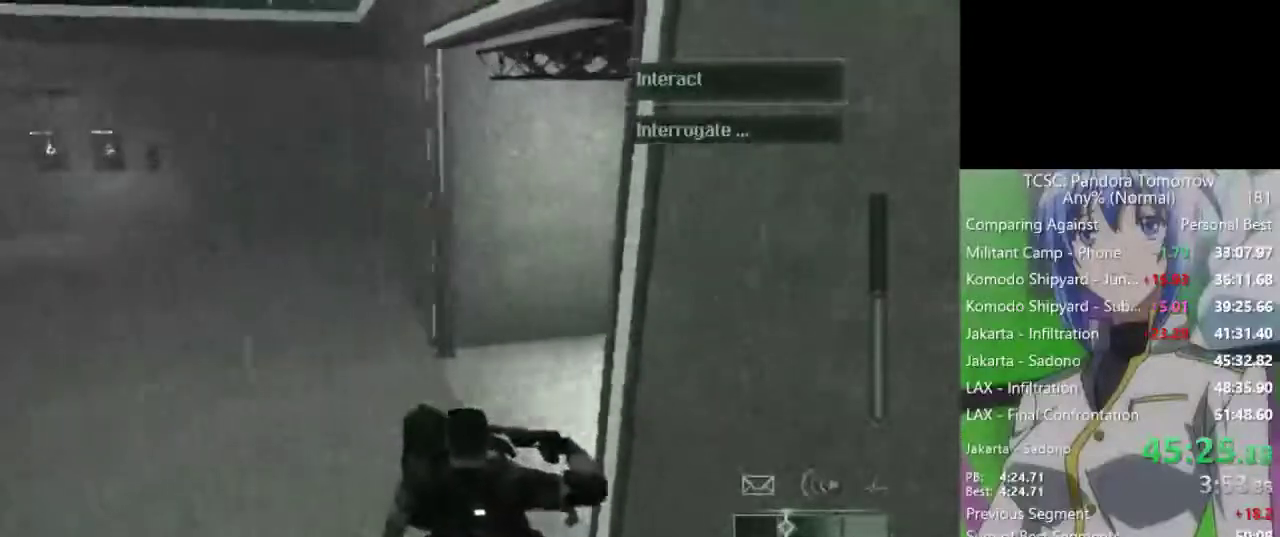
{"keys": ["s"], "mouse": [], "events": []}
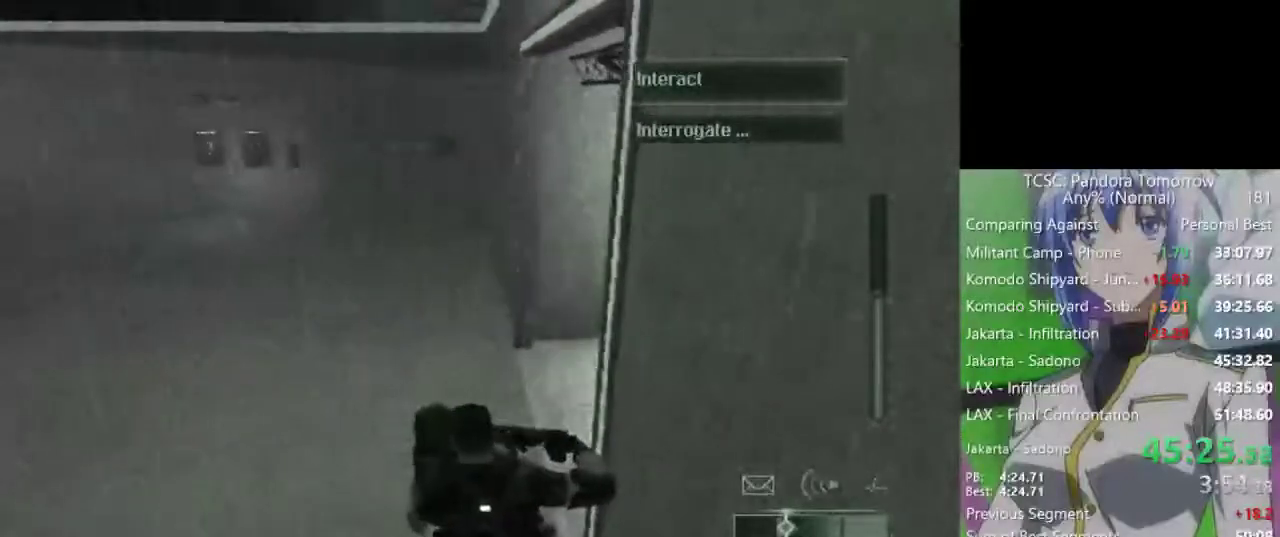
{"keys": ["s"], "mouse": [], "events": []}
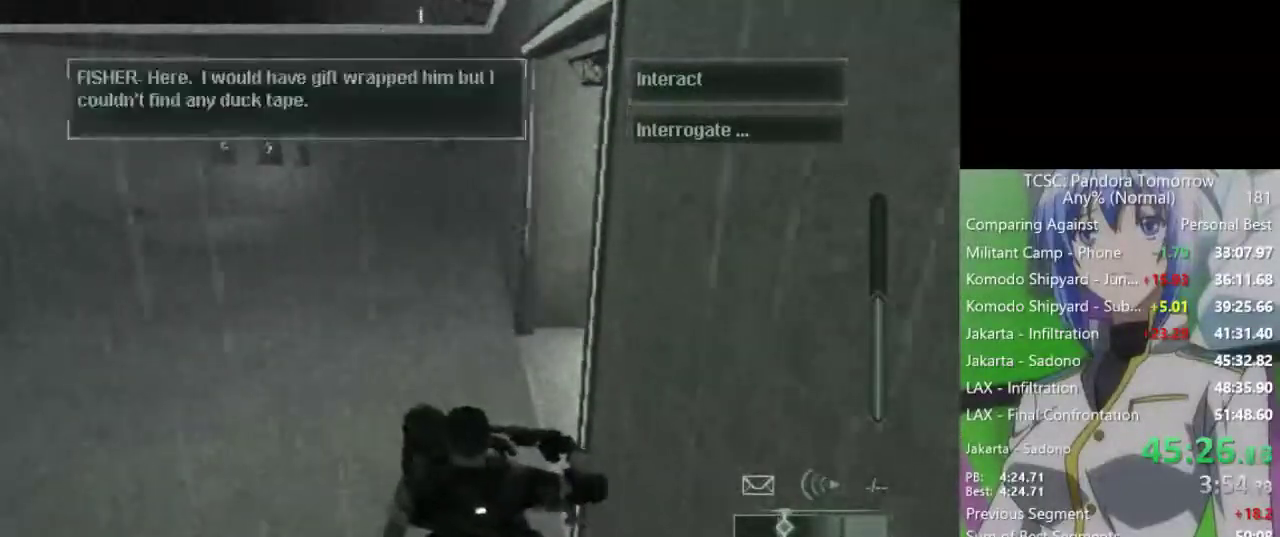
{"keys": ["2"], "mouse": [], "events": [[433, "2", "down"], [433, "s", "up"]]}
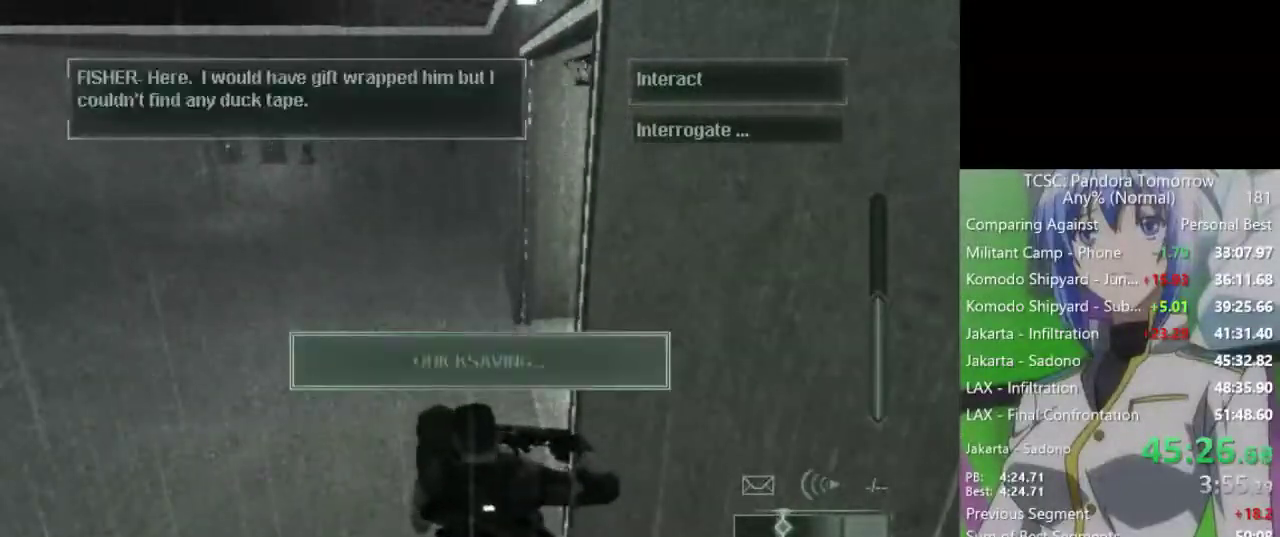
{"keys": [], "mouse": [], "events": [[83, "2", "up"], [217, "1", "down"], [317, "1", "up"], [400, "1", "down"], [500, "1", "up"]]}
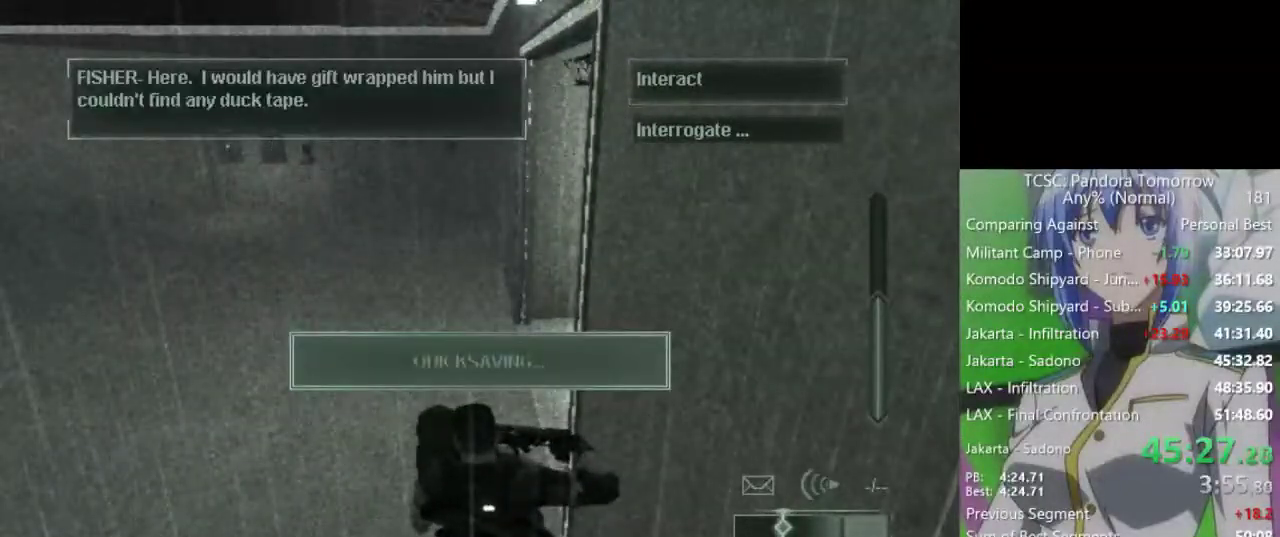
{"keys": ["1"], "mouse": [], "events": [[100, "1", "down"], [150, "1", "up"], [233, "1", "down"], [333, "1", "up"], [417, "1", "down"]]}
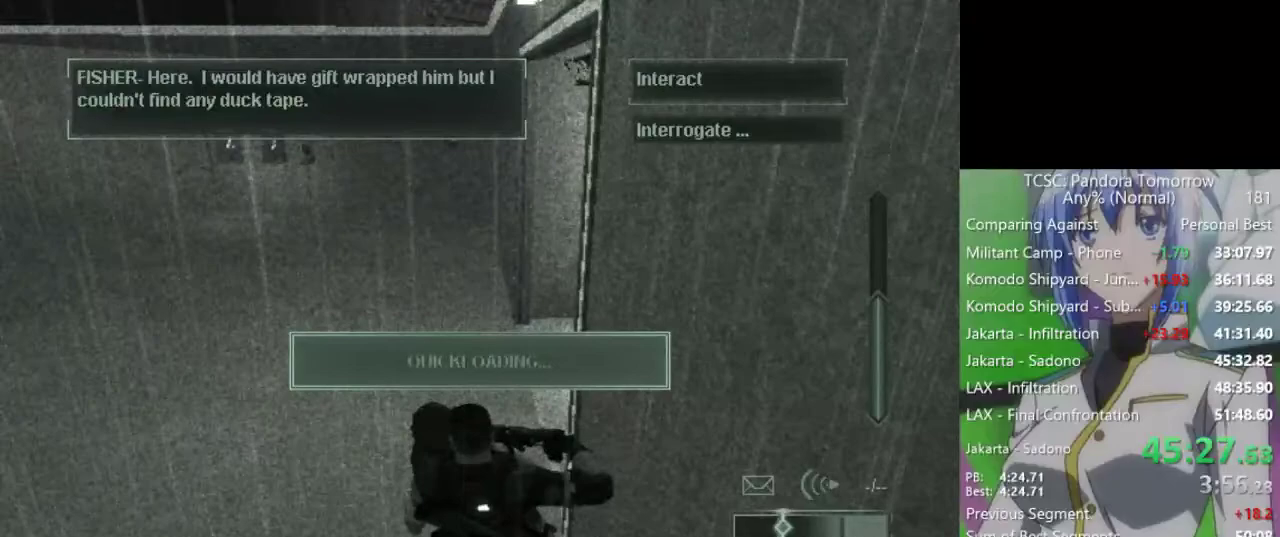
{"keys": ["2"], "mouse": [], "events": [[67, "1", "up"], [433, "2", "down"]]}
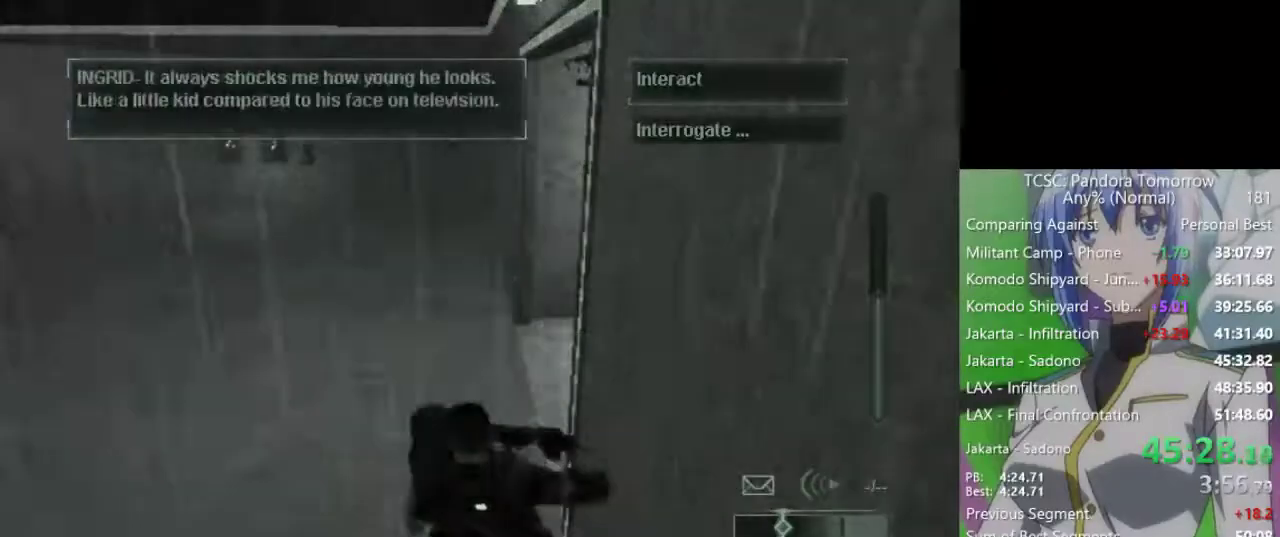
{"keys": [], "mouse": [], "events": [[33, "2", "up"], [367, "2", "down"], [450, "2", "up"]]}
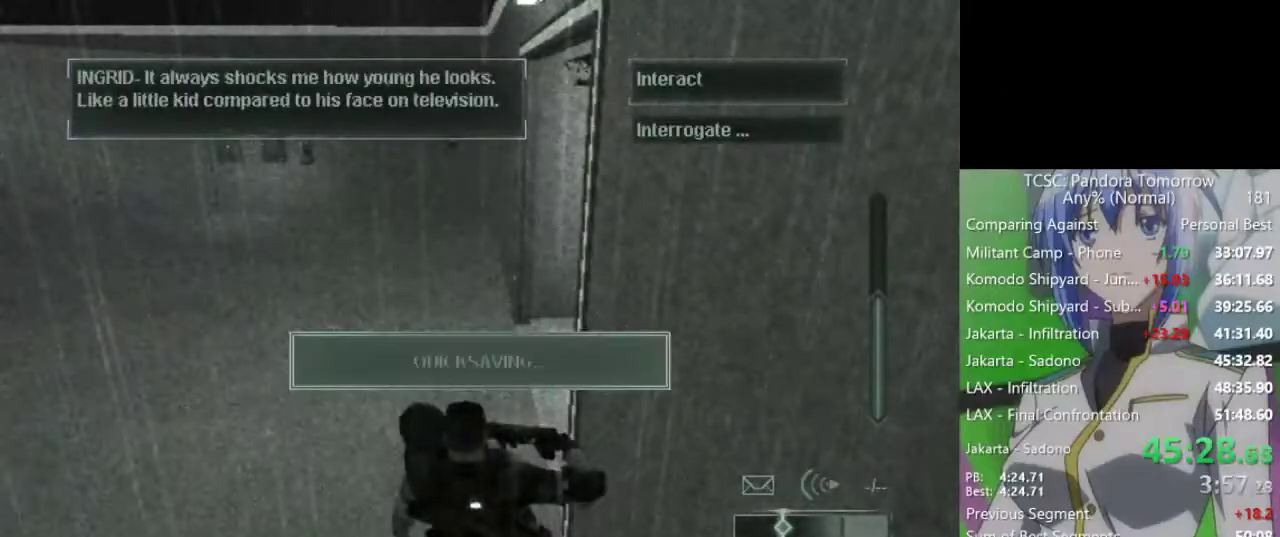
{"keys": [], "mouse": [], "events": [[150, "1", "down"], [233, "1", "up"], [333, "1", "down"], [417, "1", "up"]]}
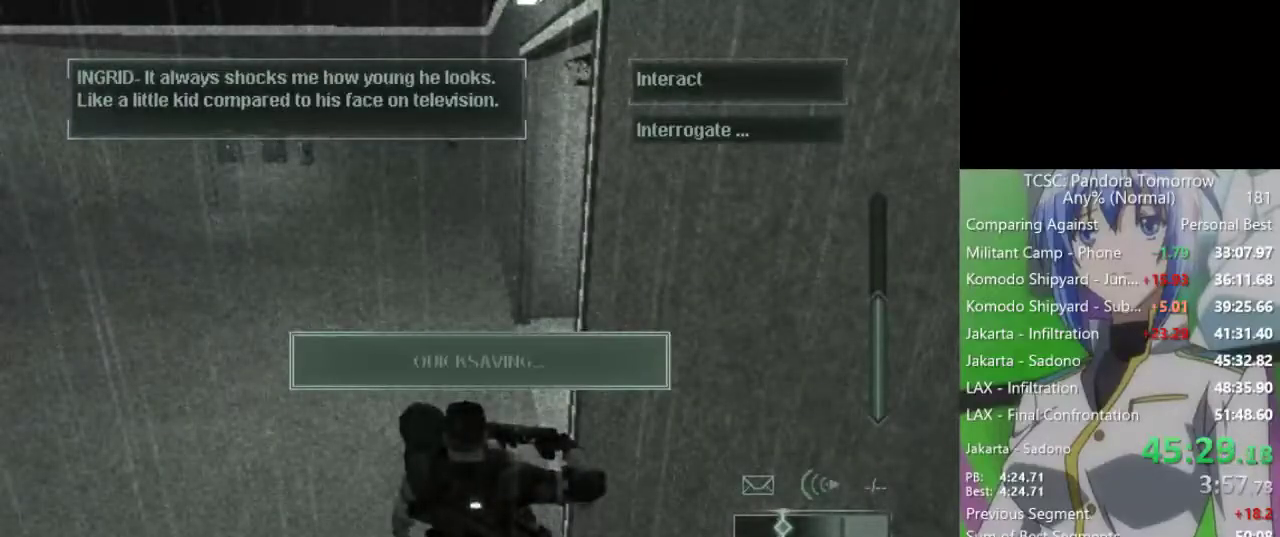
{"keys": [], "mouse": [], "events": [[17, "1", "down"], [117, "1", "up"], [150, "1", "down"], [300, "1", "up"], [350, "1", "down"], [433, "1", "up"]]}
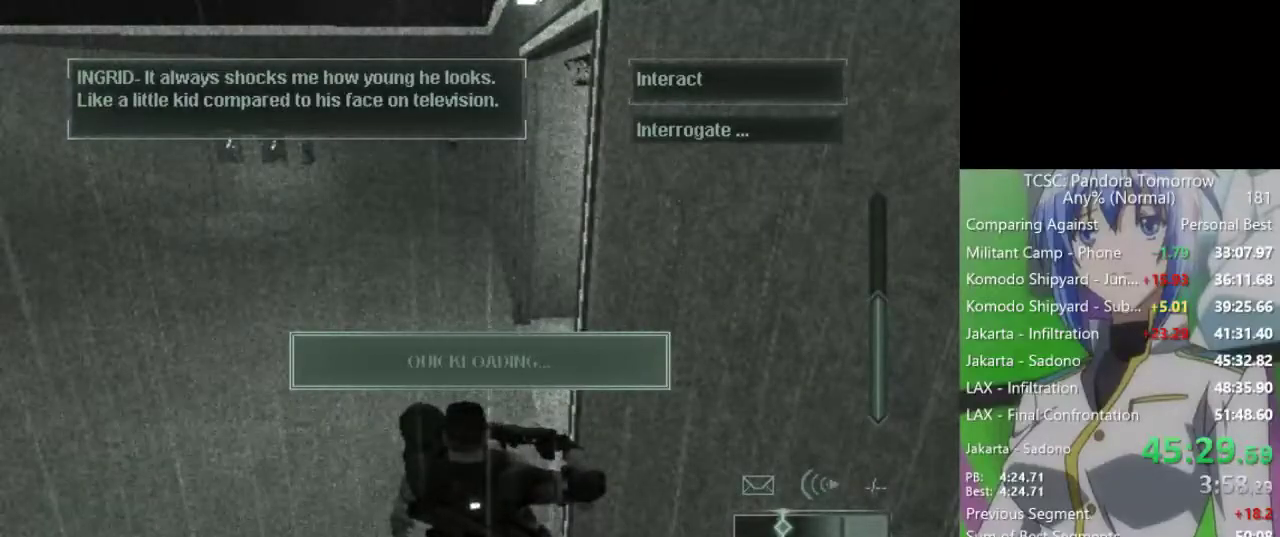
{"keys": ["2"], "mouse": [], "events": [[33, "1", "down"], [167, "1", "up"], [450, "2", "down"]]}
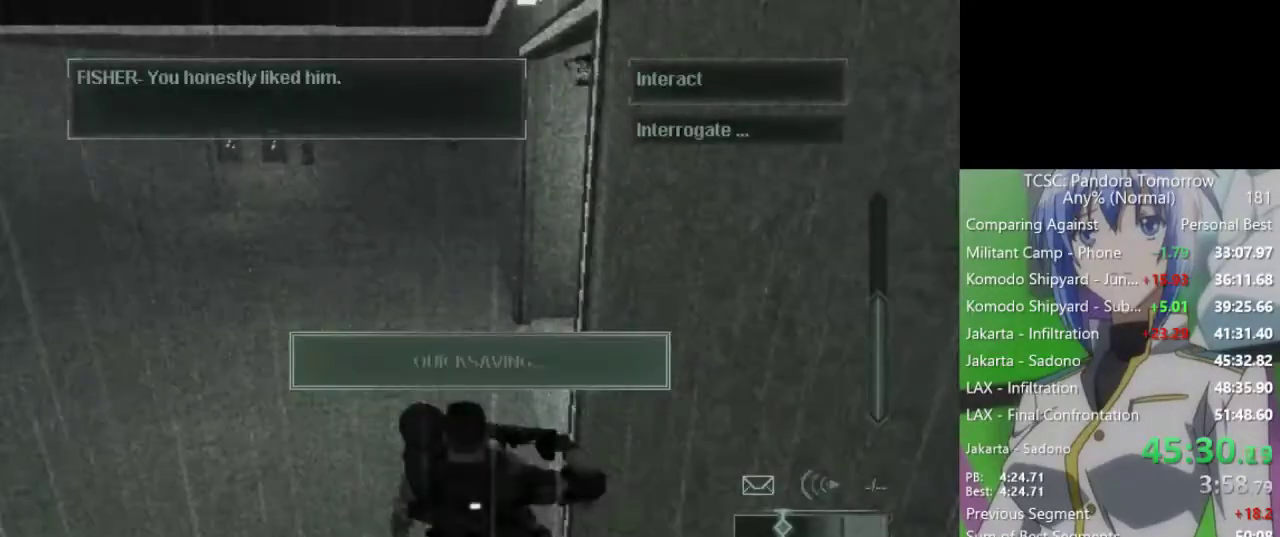
{"keys": [], "mouse": [], "events": [[50, "2", "up"]]}
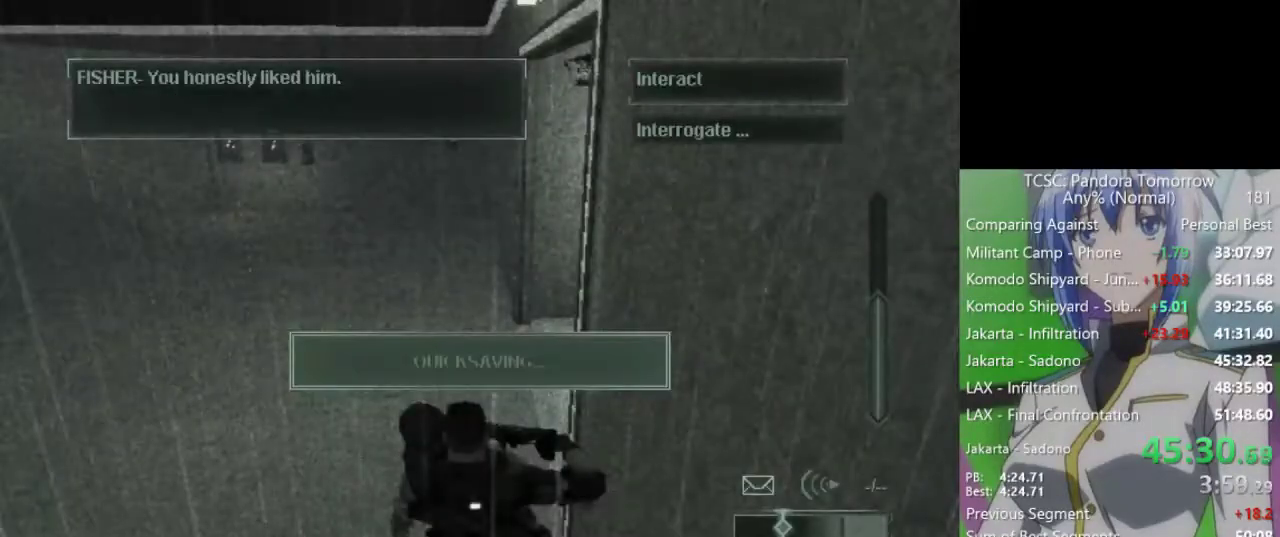
{"keys": [], "mouse": [], "events": [[167, "1", "down"], [250, "1", "up"]]}
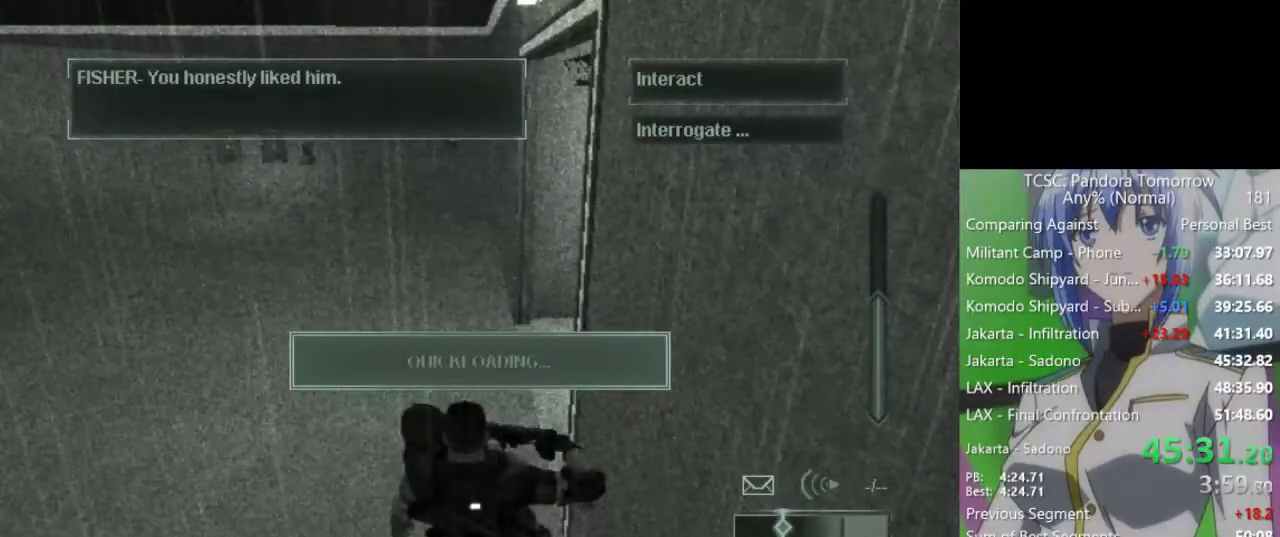
{"keys": [], "mouse": [], "events": [[450, "2", "down"], [500, "2", "up"]]}
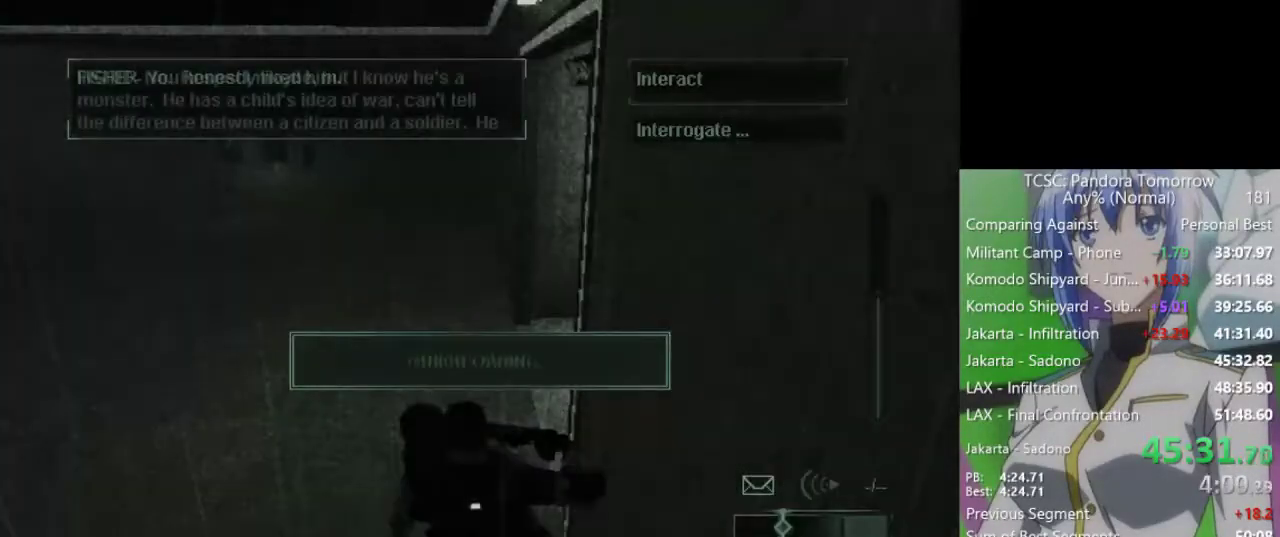
{"keys": [], "mouse": [], "events": []}
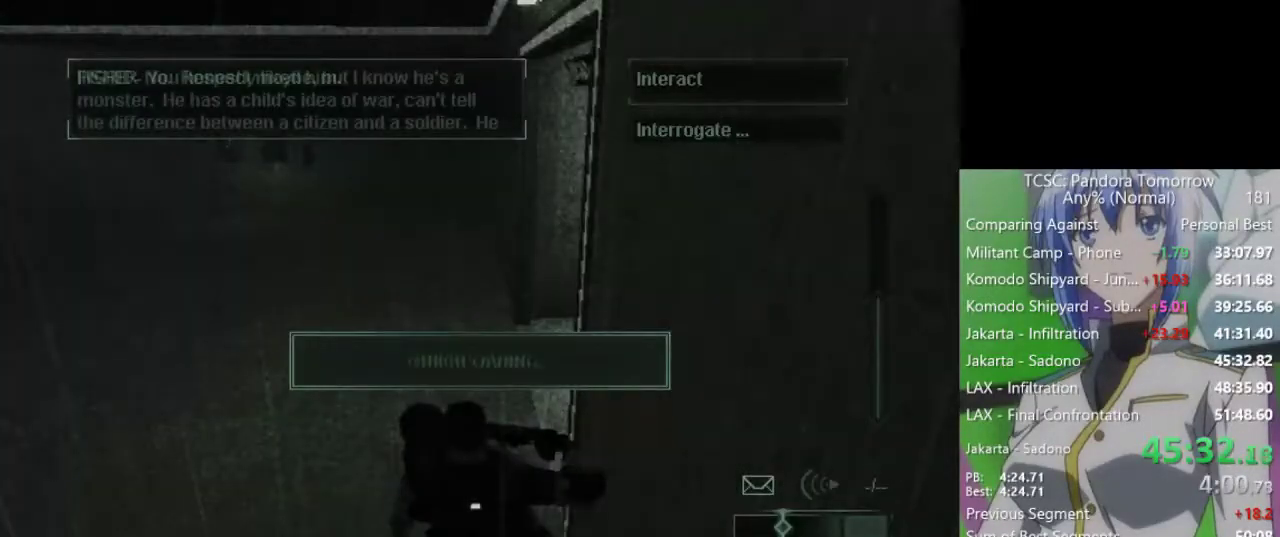
{"keys": [], "mouse": [], "events": [[250, "1", "down"], [350, "1", "up"]]}
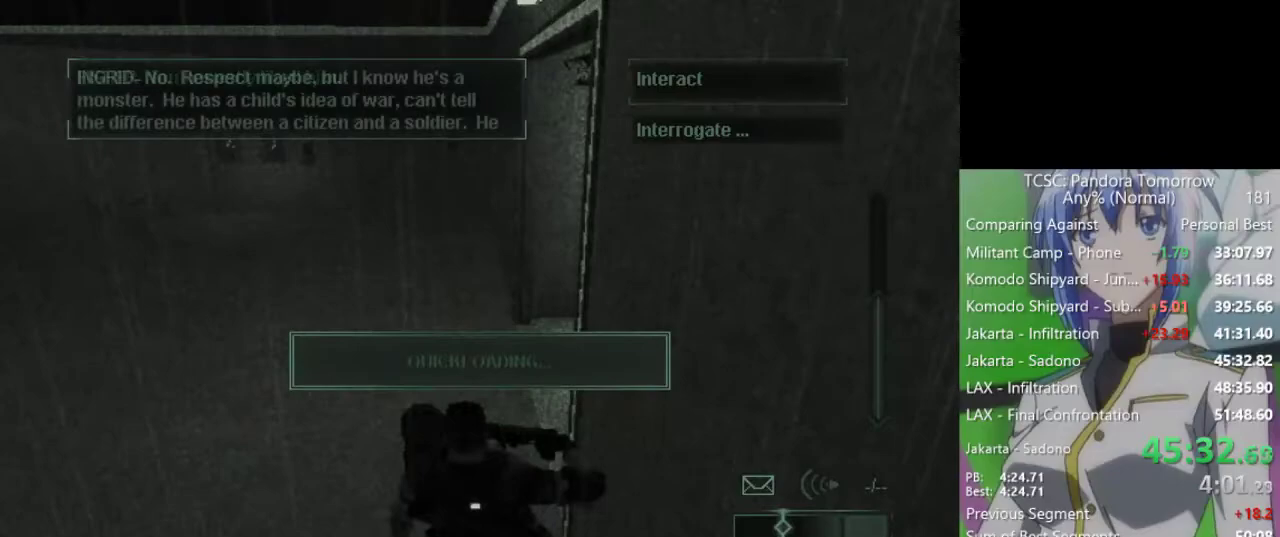
{"keys": ["2"], "mouse": [], "events": [[500, "2", "down"]]}
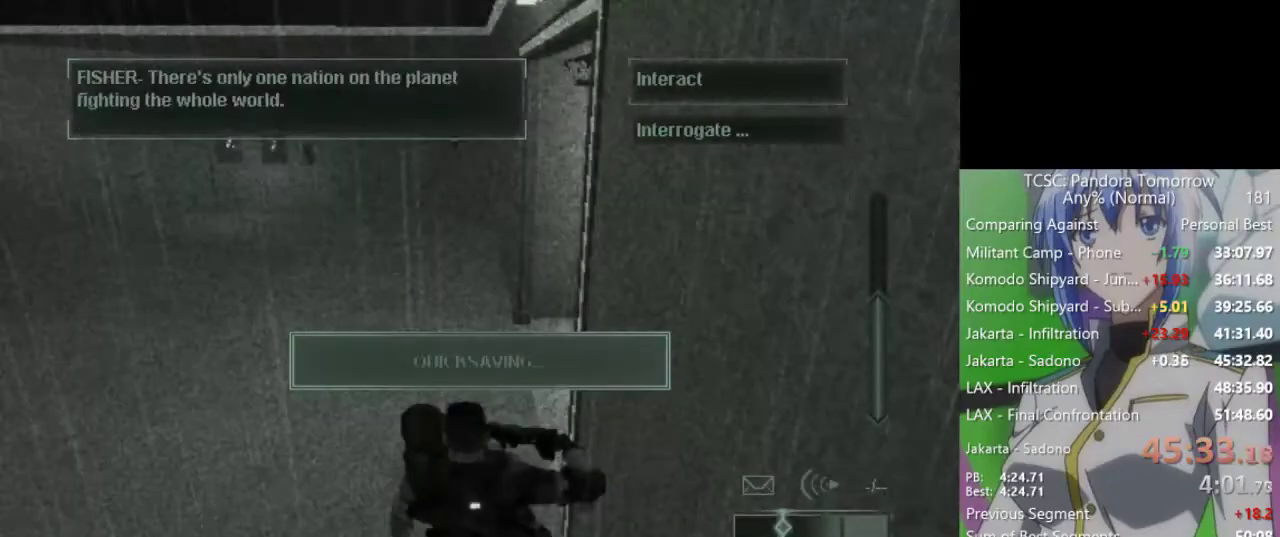
{"keys": [], "mouse": [], "events": [[50, "2", "up"]]}
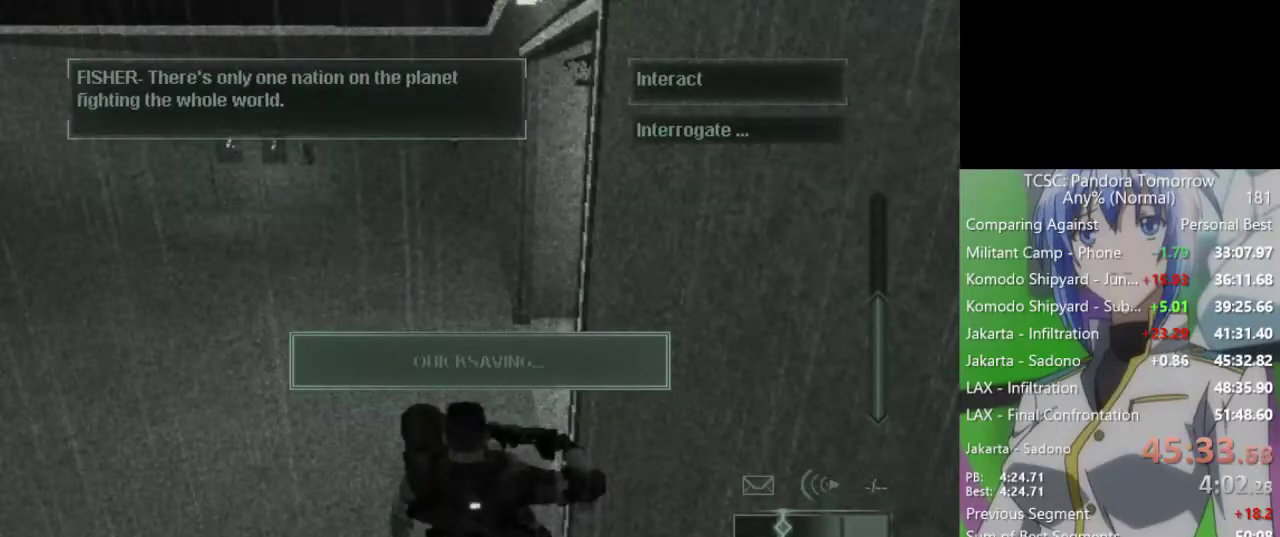
{"keys": [], "mouse": [], "events": [[300, "1", "down"], [400, "1", "up"]]}
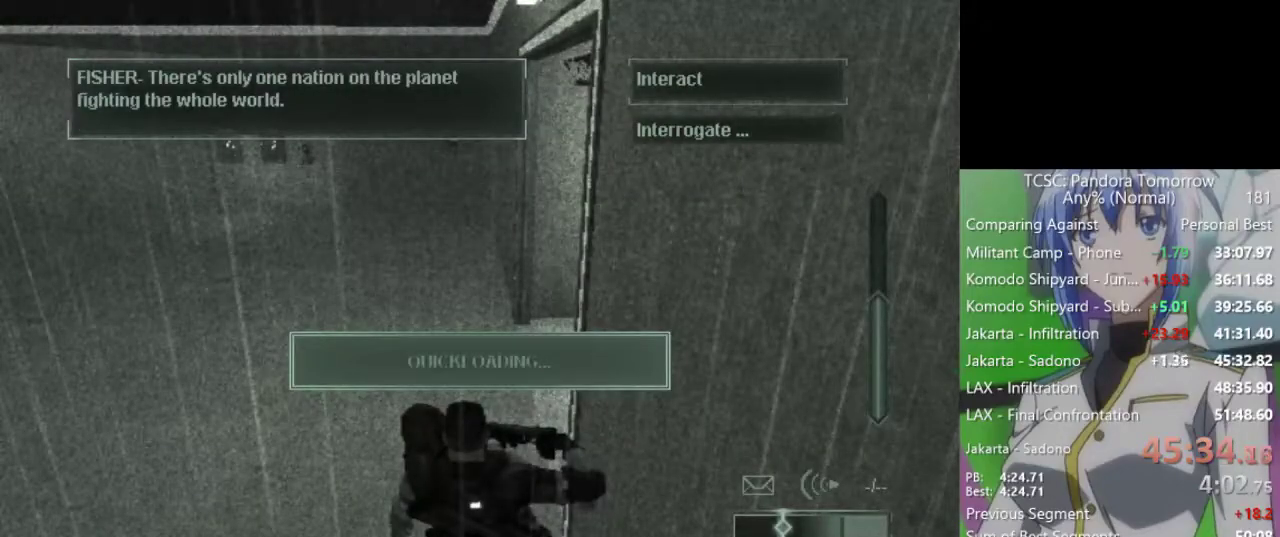
{"keys": ["2"], "mouse": [], "events": [[500, "2", "down"]]}
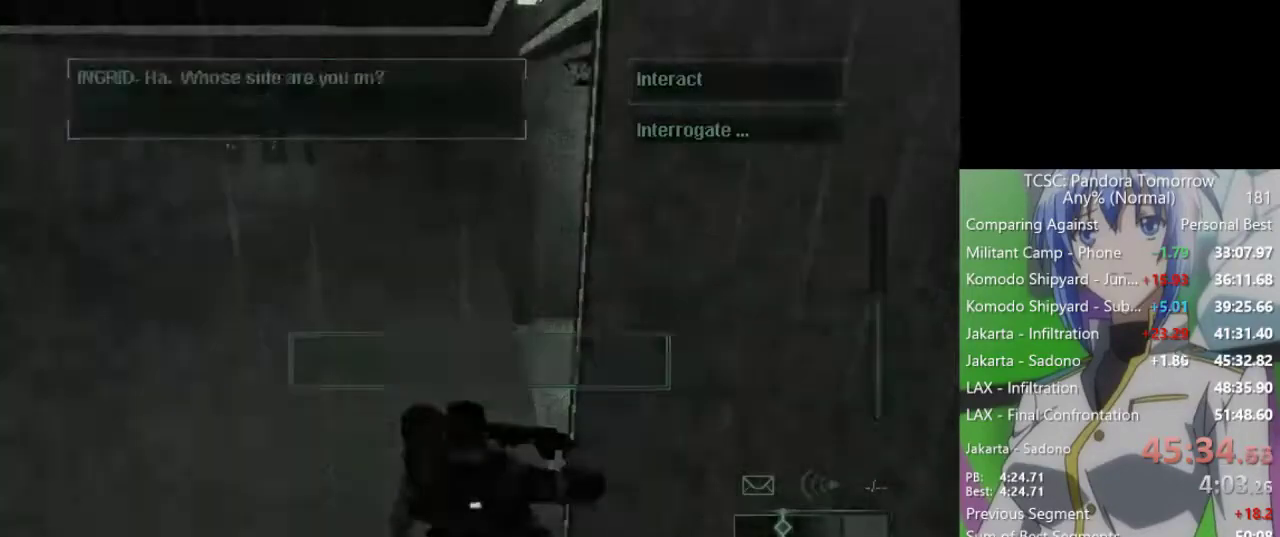
{"keys": [], "mouse": [], "events": [[100, "2", "up"]]}
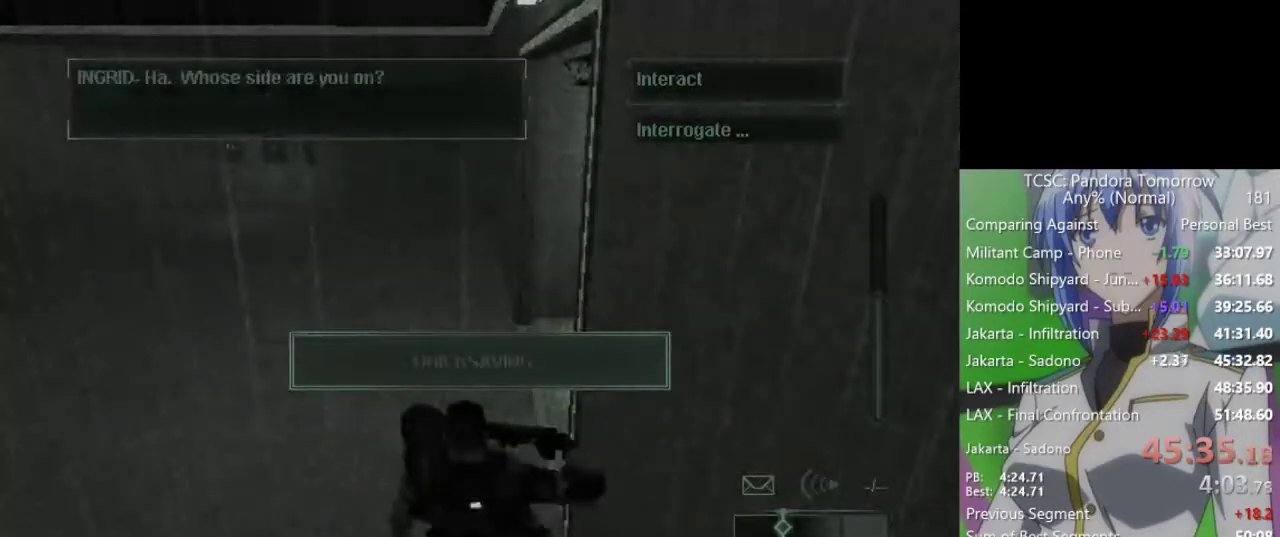
{"keys": [], "mouse": [], "events": [[350, "1", "down"], [433, "1", "up"]]}
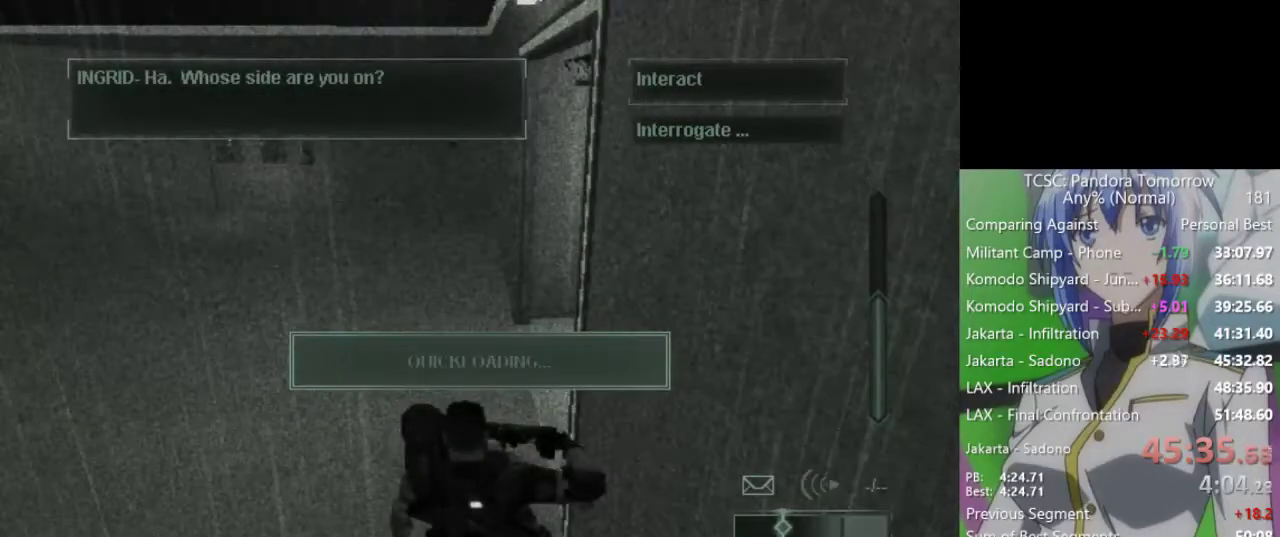
{"keys": [], "mouse": [], "events": []}
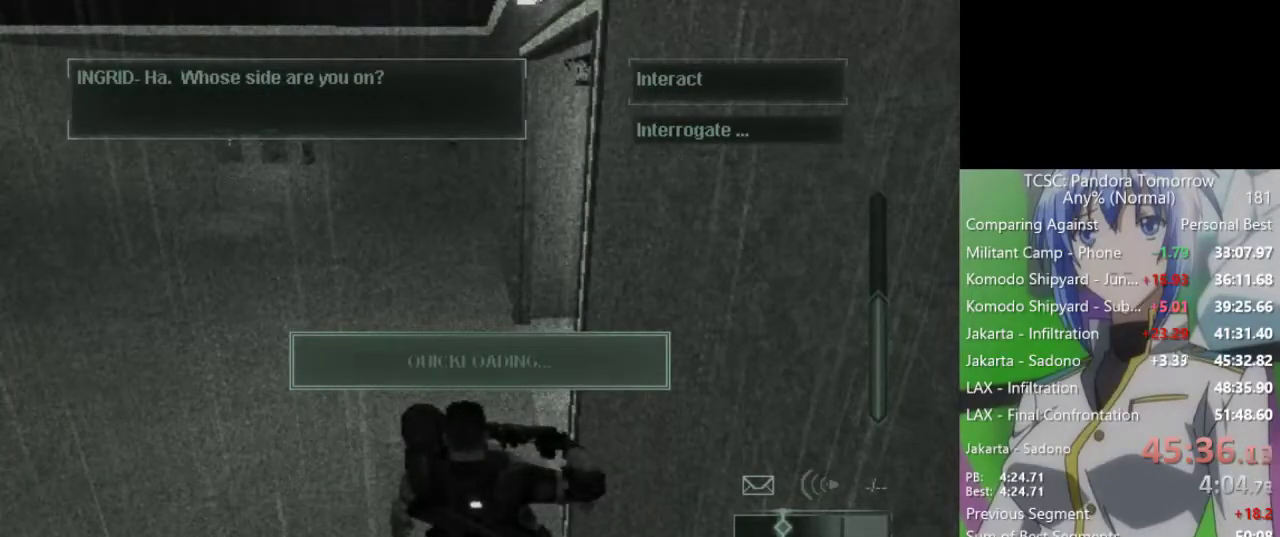
{"keys": [], "mouse": [], "events": [[100, "2", "down"], [200, "2", "up"]]}
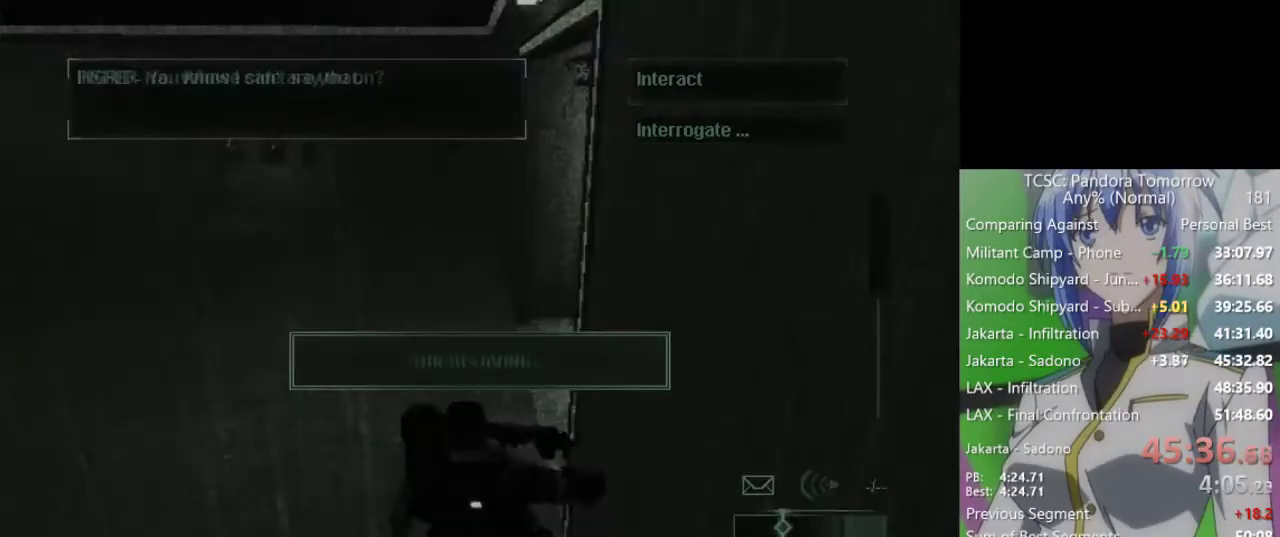
{"keys": [], "mouse": [], "events": [[167, "1", "down"], [250, "1", "up"], [350, "1", "down"], [433, "1", "up"]]}
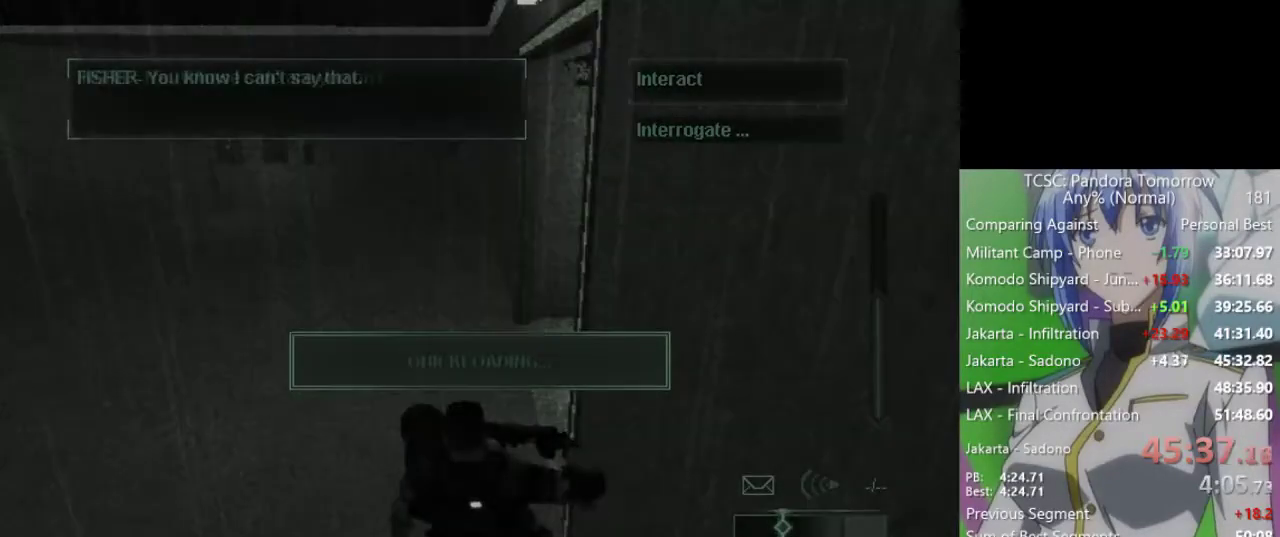
{"keys": [], "mouse": [], "events": [[33, "1", "down"], [83, "1", "up"], [183, "1", "down"], [317, "1", "up"]]}
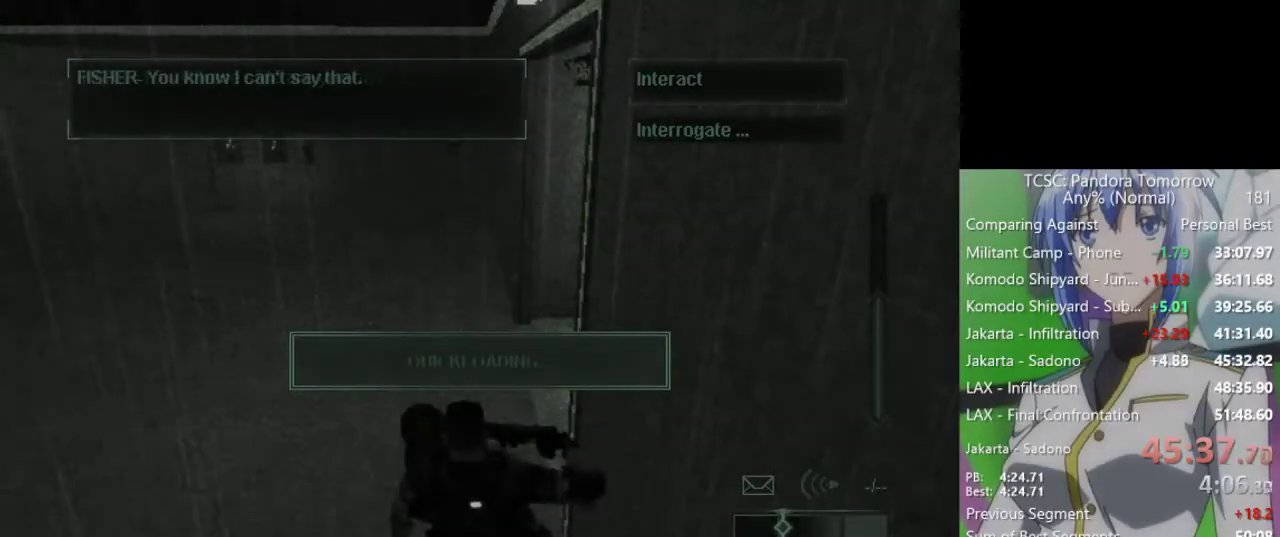
{"keys": [], "mouse": [], "events": [[150, "2", "down"], [233, "2", "up"], [283, "2", "down"], [383, "2", "up"]]}
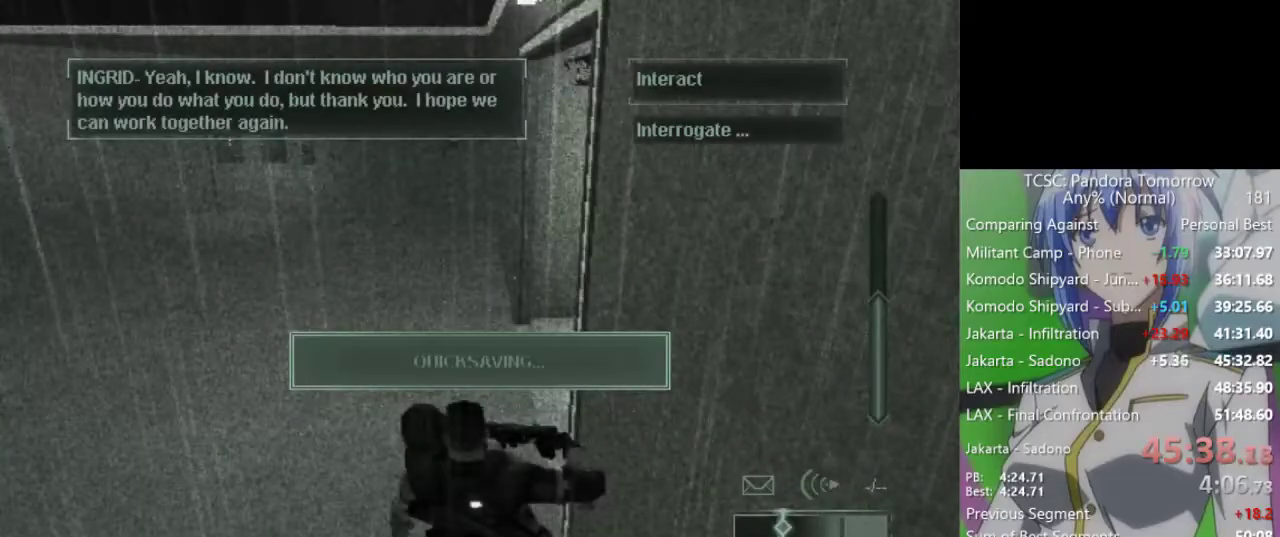
{"keys": [], "mouse": [], "events": [[67, "1", "down"], [117, "1", "up"], [200, "1", "down"], [300, "1", "up"], [400, "1", "down"], [483, "1", "up"]]}
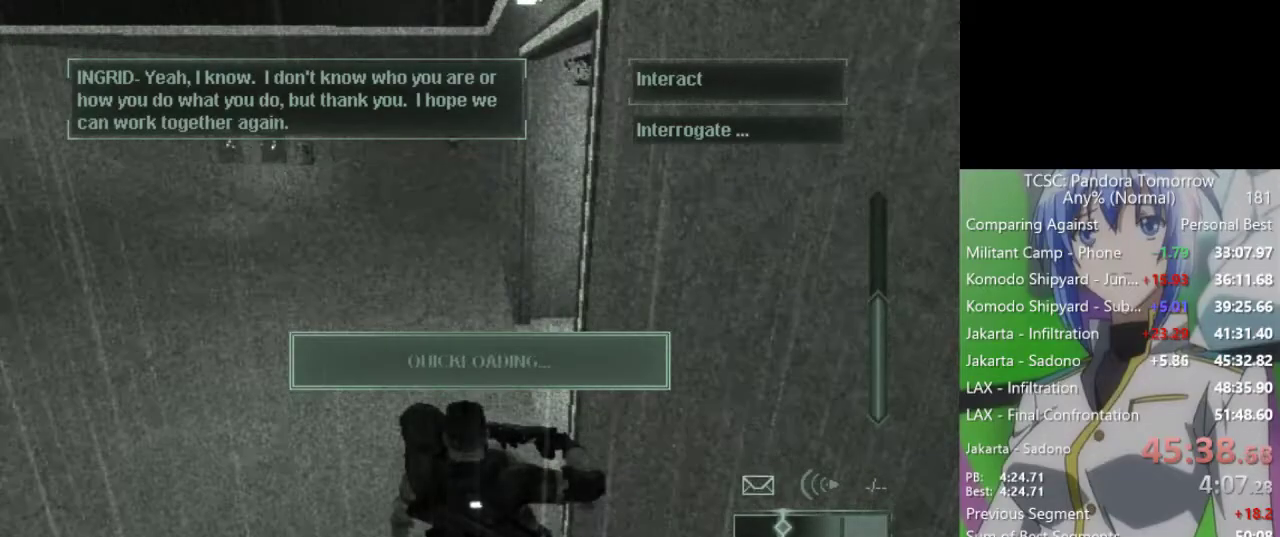
{"keys": [], "mouse": [], "events": [[33, "1", "down"], [133, "1", "up"], [217, "1", "down"], [317, "1", "up"], [367, "1", "down"], [450, "1", "up"]]}
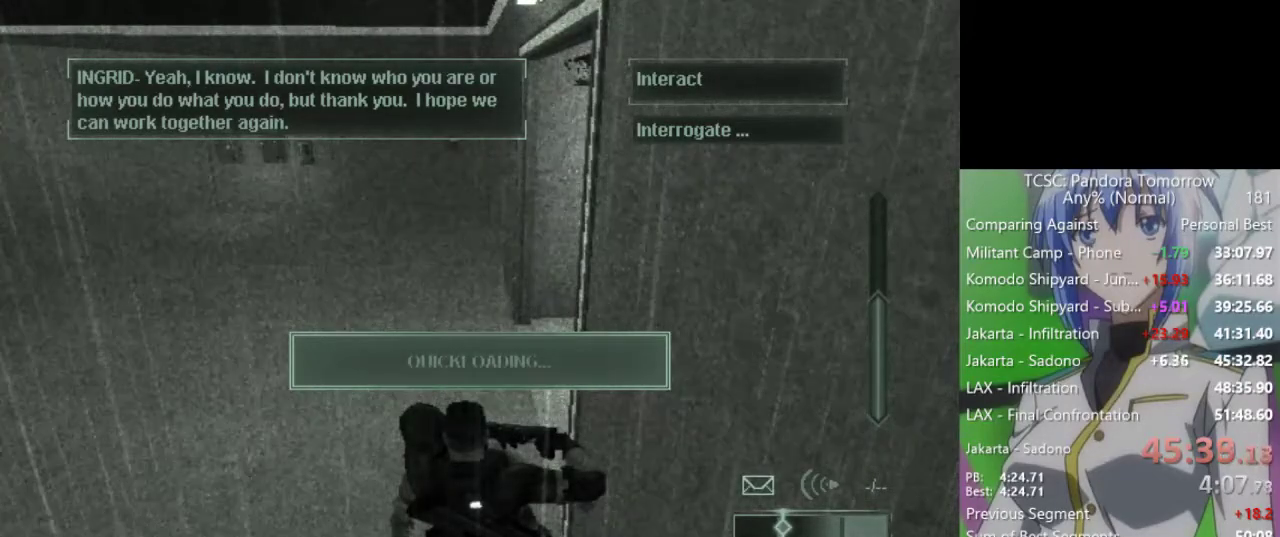
{"keys": [], "mouse": [], "events": []}